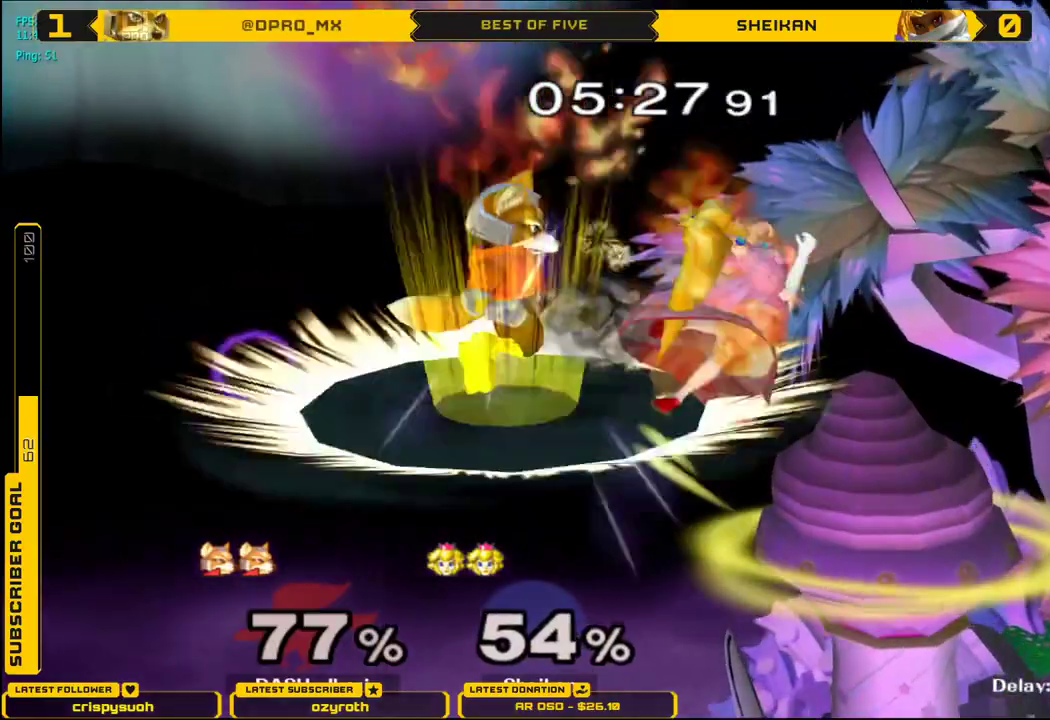
Gameplay with a controller (Nintendo layout); each line is a JSON object with the inputs held at the frame after it. "events" lists button and stick changes between this image and that frame as [ms after this image, input, new state], when the widget could be followed in between. Not read: L3 R3.
{"buttons": ["B", "X"], "left_stick": "right", "right_stick": "center", "events": [[167, "left_stick", "right"]]}
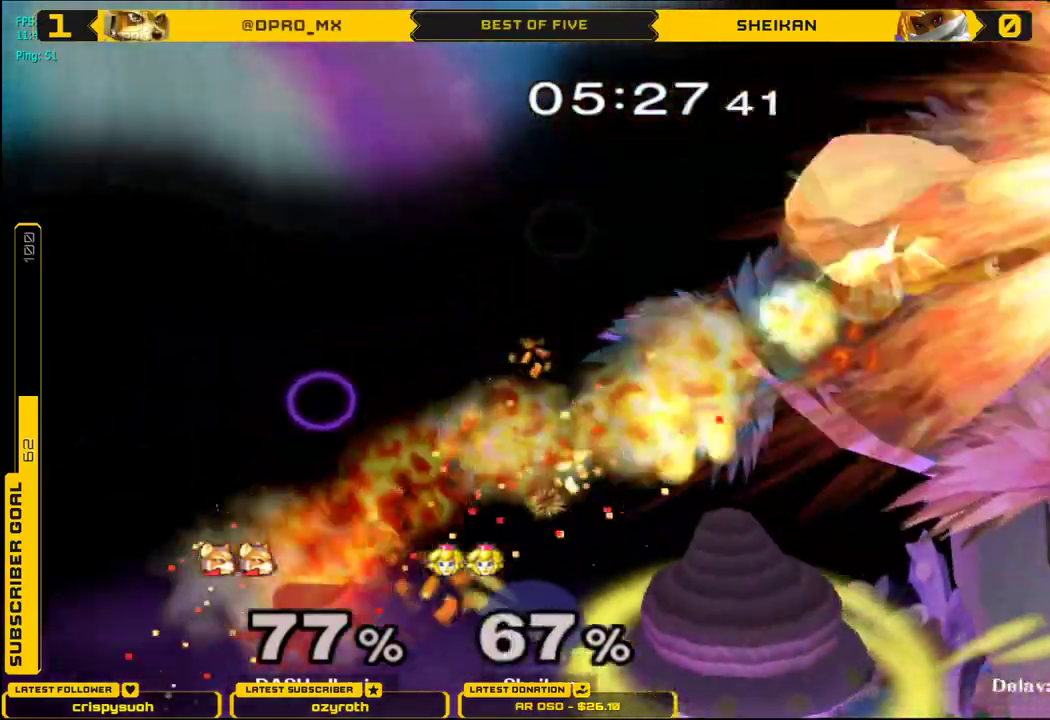
{"buttons": [], "left_stick": "center", "right_stick": "center", "events": [[117, "B", "up"], [133, "X", "up"], [234, "left_stick", "up-right"], [350, "left_stick", "down"], [500, "left_stick", "center"]]}
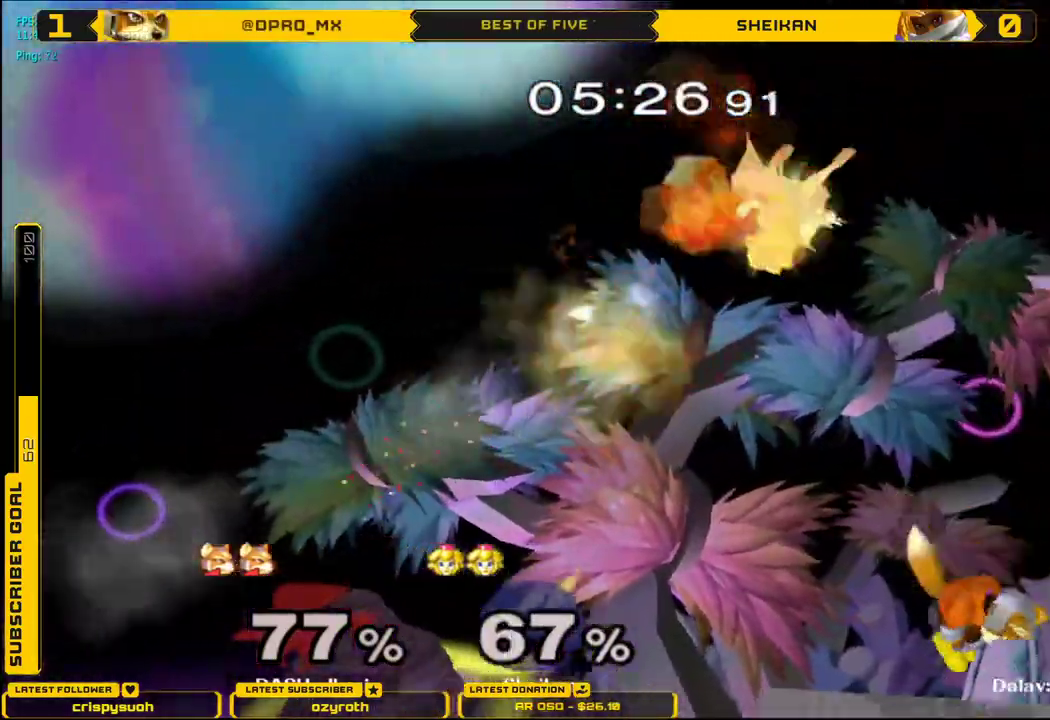
{"buttons": [], "left_stick": "left", "right_stick": "center", "events": [[184, "X", "down"], [201, "left_stick", "left"], [234, "right_stick", "up"], [367, "X", "up"], [401, "right_stick", "center"]]}
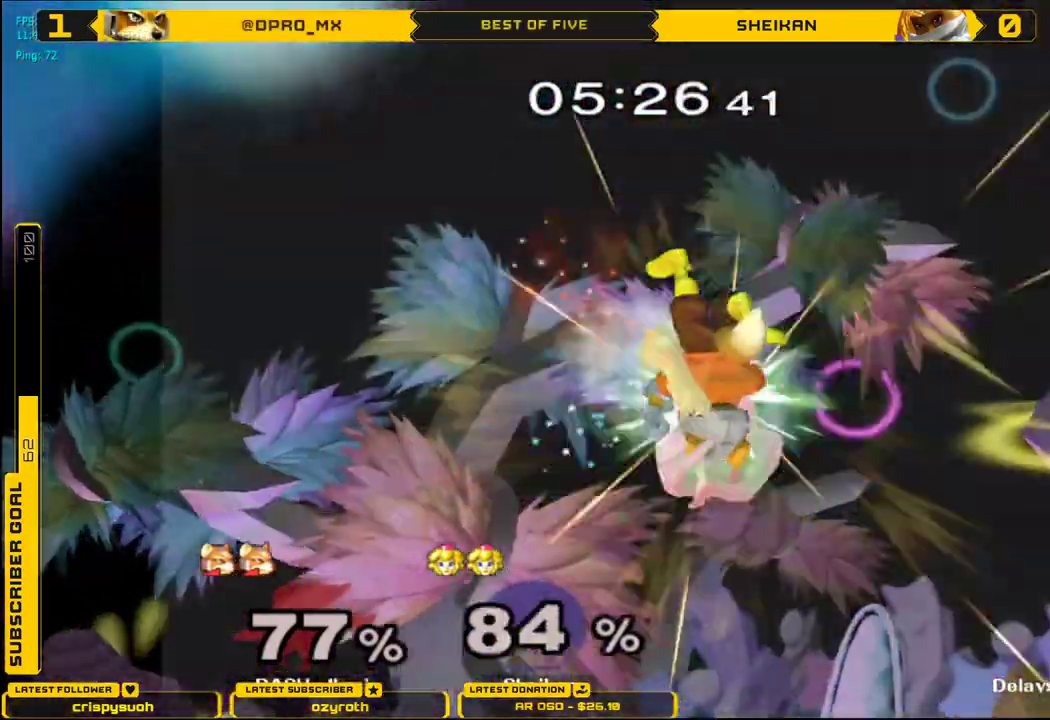
{"buttons": [], "left_stick": "center", "right_stick": "center", "events": [[217, "left_stick", "down"], [384, "left_stick", "center"]]}
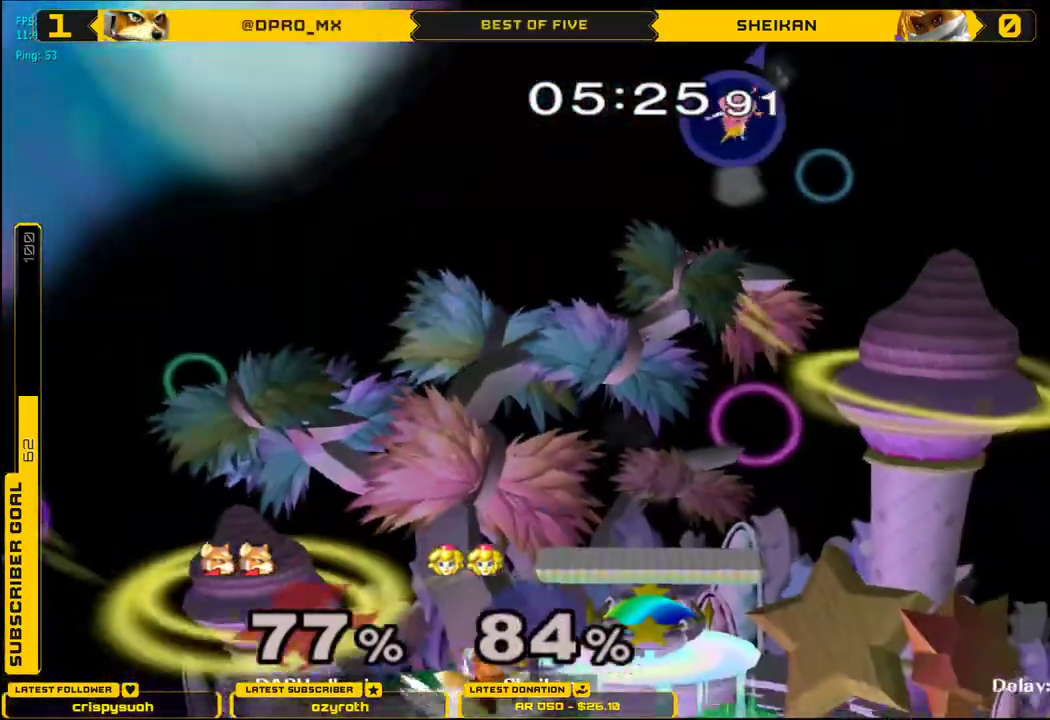
{"buttons": [], "left_stick": "right", "right_stick": "center", "events": [[151, "left_stick", "right"]]}
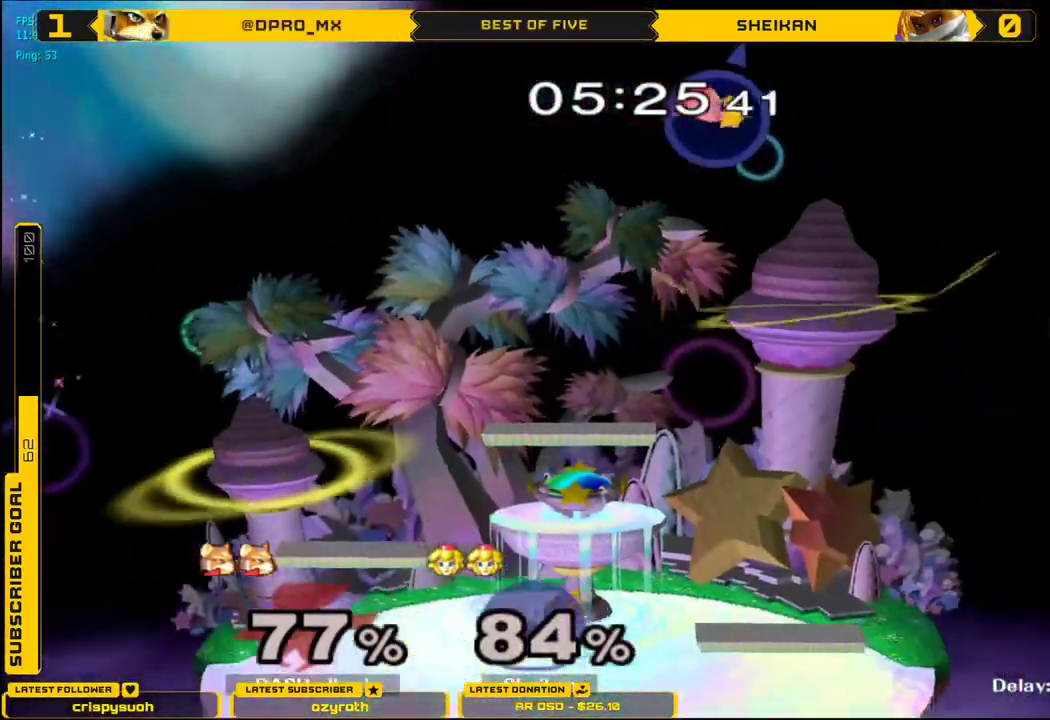
{"buttons": ["X"], "left_stick": "right", "right_stick": "center", "events": [[400, "X", "down"]]}
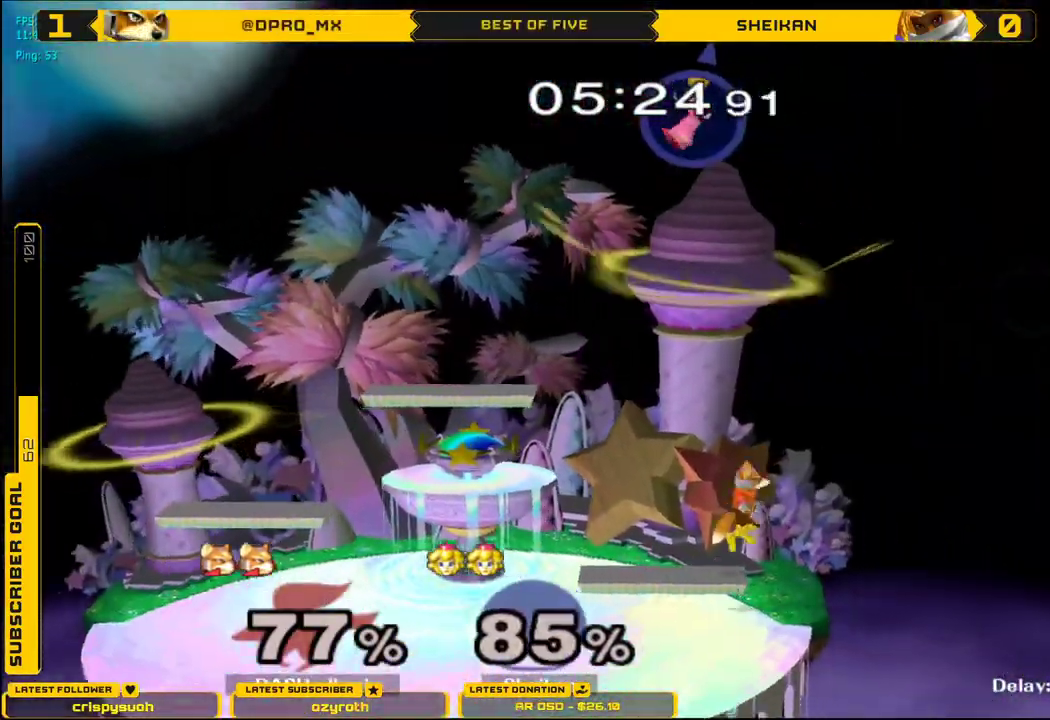
{"buttons": ["X"], "left_stick": "up", "right_stick": "up", "events": [[17, "X", "up"], [117, "left_stick", "center"], [184, "left_stick", "left"], [217, "X", "down"], [301, "right_stick", "up-left"], [351, "right_stick", "up"], [501, "left_stick", "up"]]}
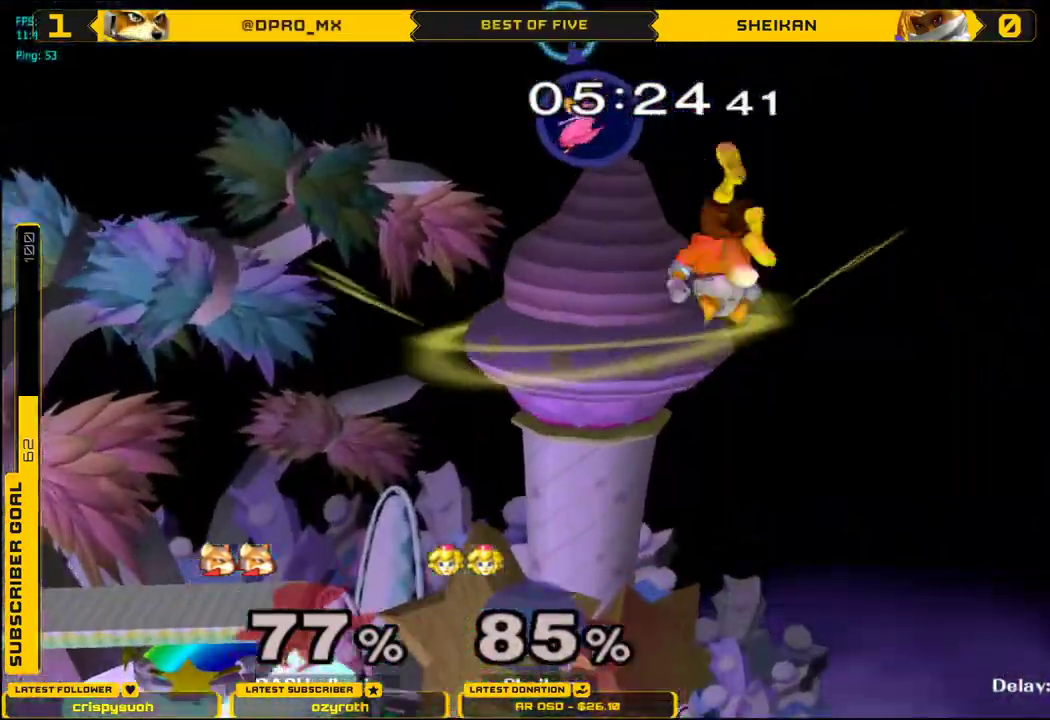
{"buttons": [], "left_stick": "center", "right_stick": "center", "events": [[17, "left_stick", "up-right"], [17, "right_stick", "center"], [83, "X", "up"], [150, "left_stick", "down-right"], [234, "left_stick", "down-left"], [484, "left_stick", "center"]]}
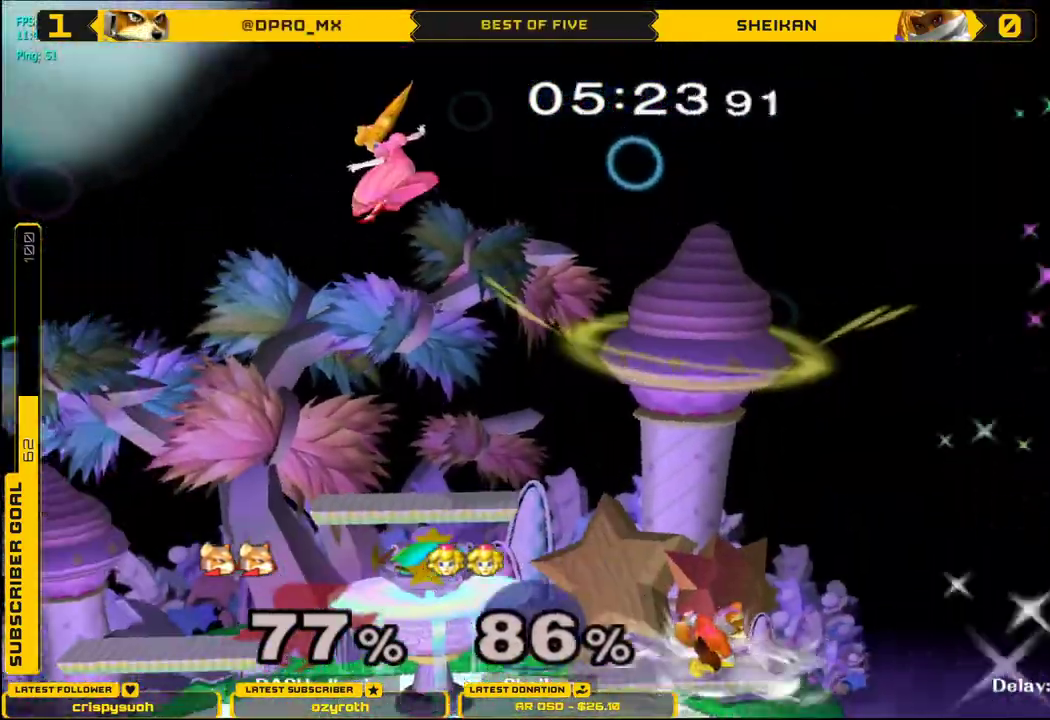
{"buttons": [], "left_stick": "down-left", "right_stick": "center", "events": [[67, "left_stick", "left"], [418, "left_stick", "down-left"]]}
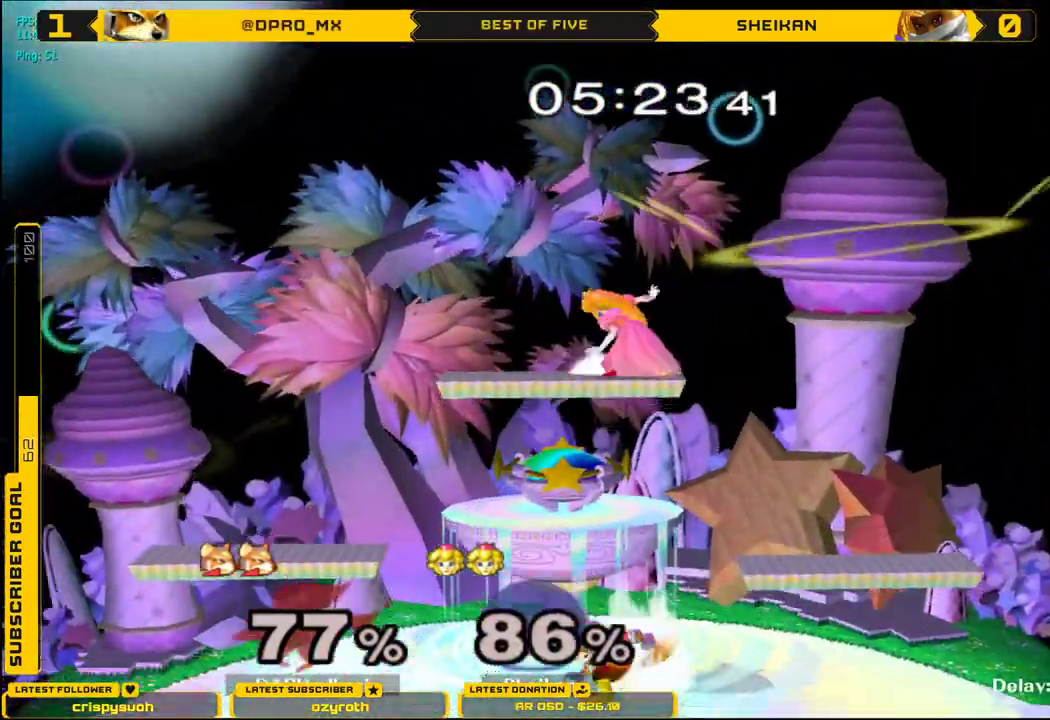
{"buttons": ["X"], "left_stick": "left", "right_stick": "right", "events": [[67, "left_stick", "center"], [234, "X", "down"], [317, "left_stick", "right"], [317, "right_stick", "right"], [417, "left_stick", "left"]]}
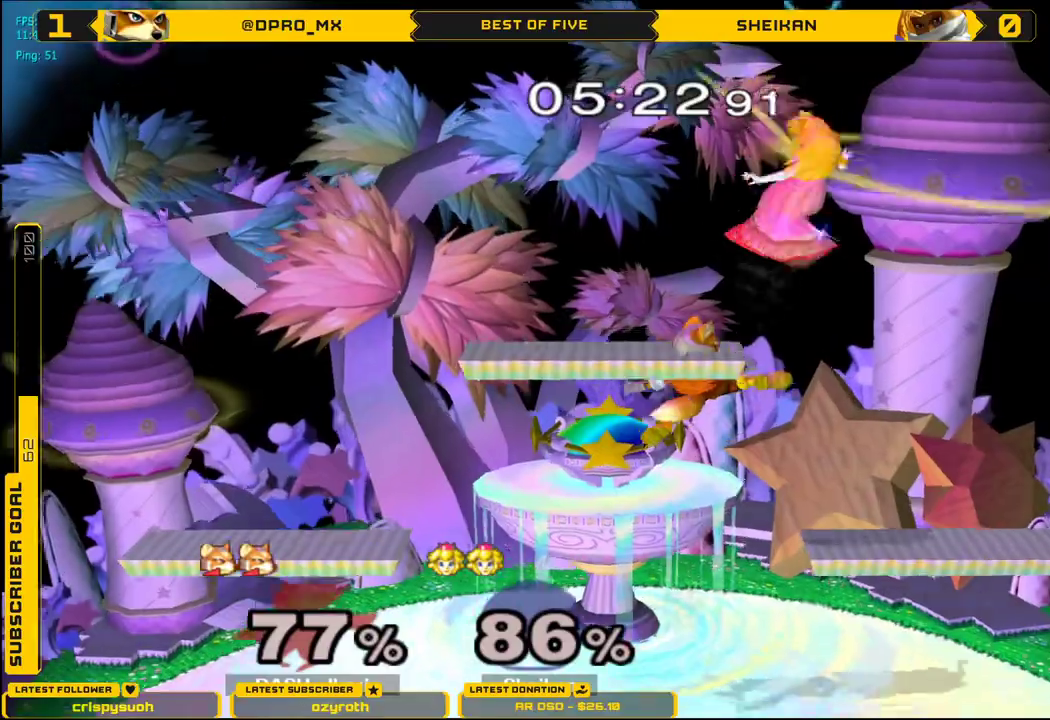
{"buttons": [], "left_stick": "right", "right_stick": "center", "events": [[151, "right_stick", "center"], [201, "X", "up"], [217, "left_stick", "down"], [317, "left_stick", "center"], [434, "left_stick", "right"]]}
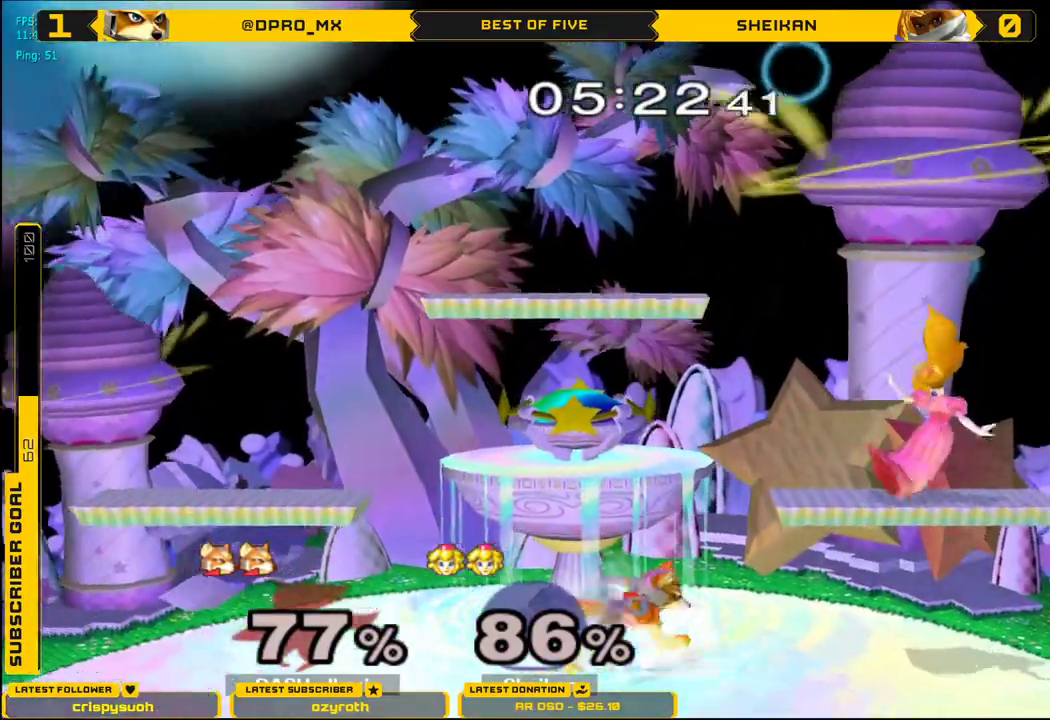
{"buttons": [], "left_stick": "left", "right_stick": "center", "events": [[117, "left_stick", "up"], [133, "A", "down"], [200, "A", "up"], [434, "left_stick", "left"]]}
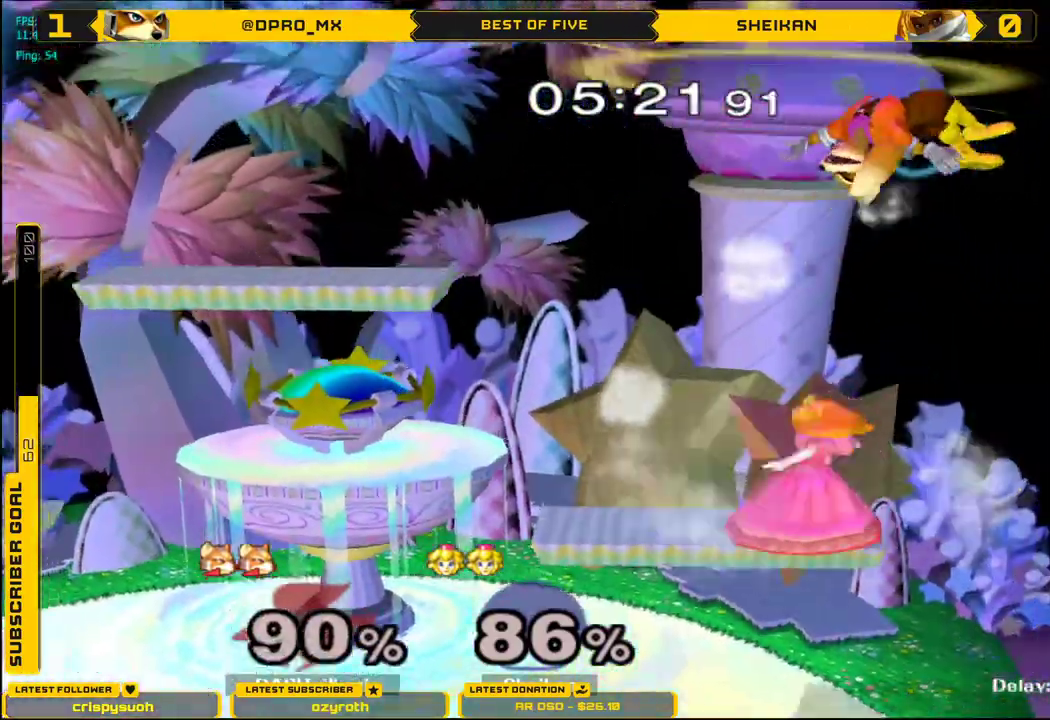
{"buttons": ["X"], "left_stick": "left", "right_stick": "center", "events": [[301, "left_stick", "center"], [351, "X", "down"], [384, "left_stick", "left"], [434, "X", "up"], [501, "X", "down"]]}
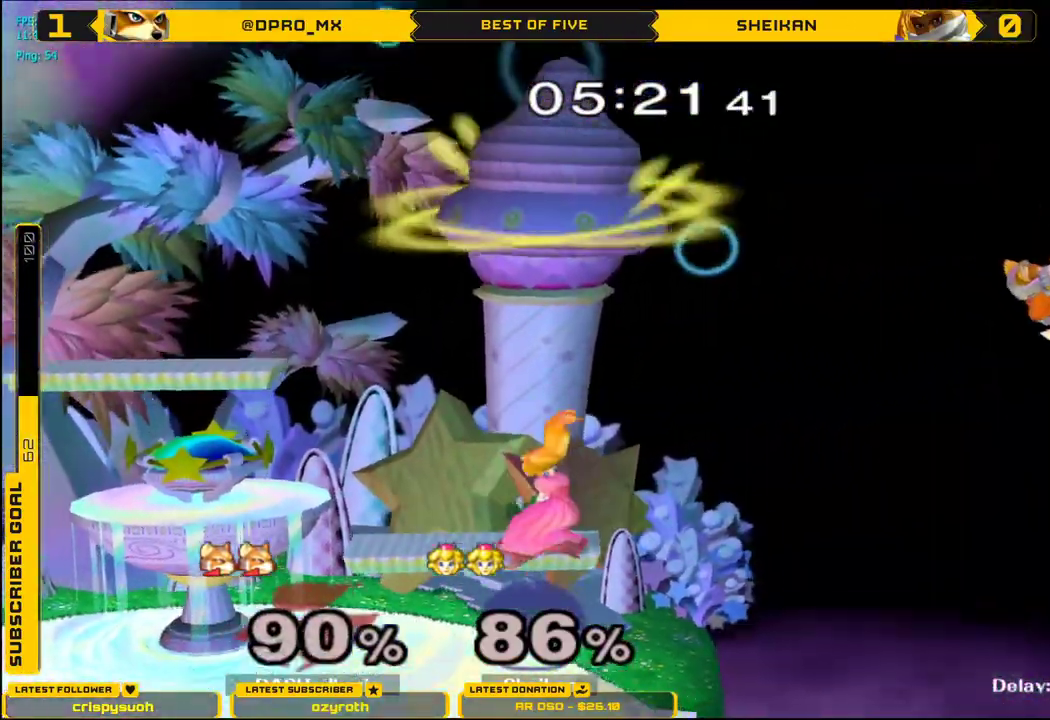
{"buttons": ["X"], "left_stick": "left", "right_stick": "center", "events": [[83, "X", "up"], [133, "X", "down"], [200, "X", "up"], [284, "X", "down"], [334, "X", "up"], [417, "X", "down"]]}
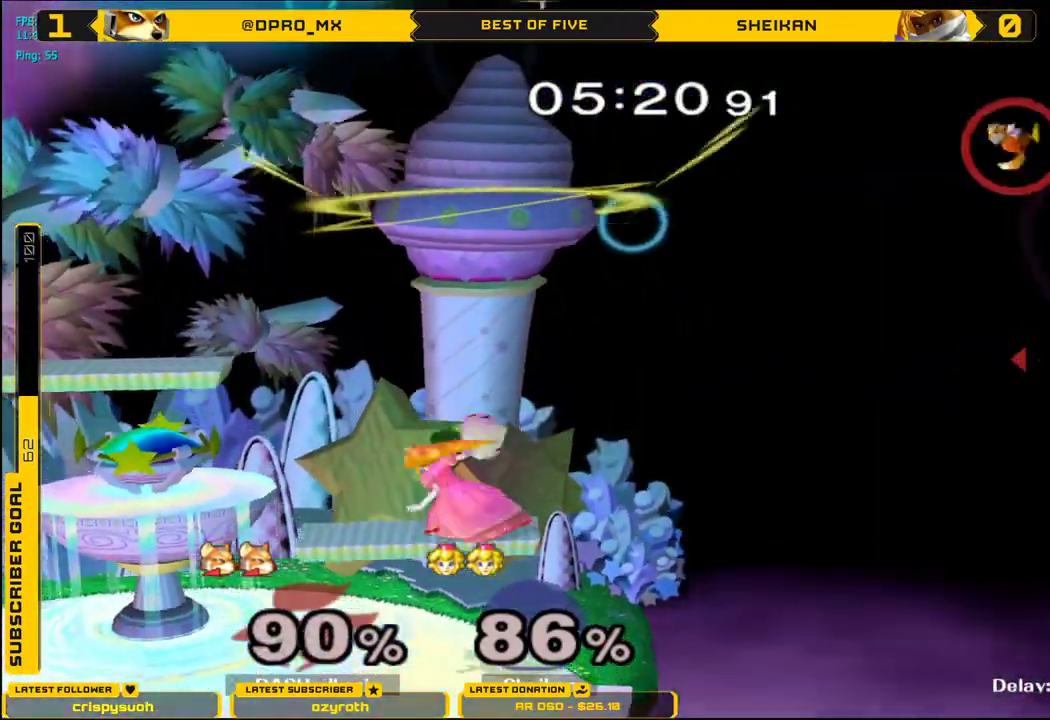
{"buttons": ["B", "X"], "left_stick": "left", "right_stick": "center", "events": [[284, "left_stick", "up-left"], [317, "B", "down"], [434, "left_stick", "left"]]}
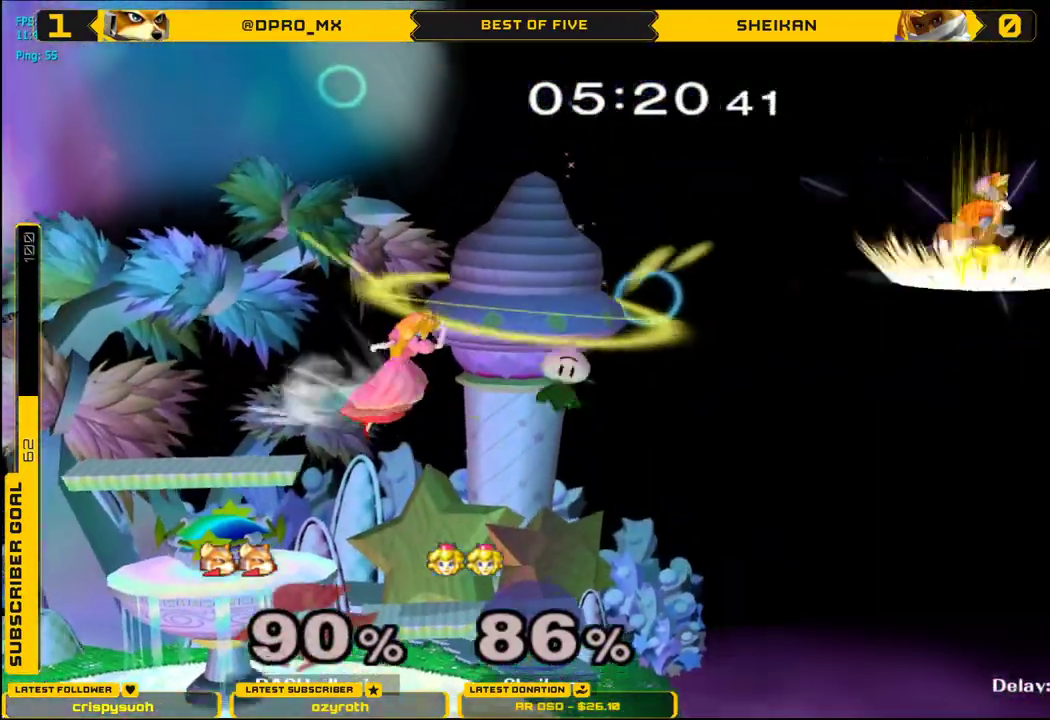
{"buttons": ["B", "X"], "left_stick": "left", "right_stick": "center", "events": []}
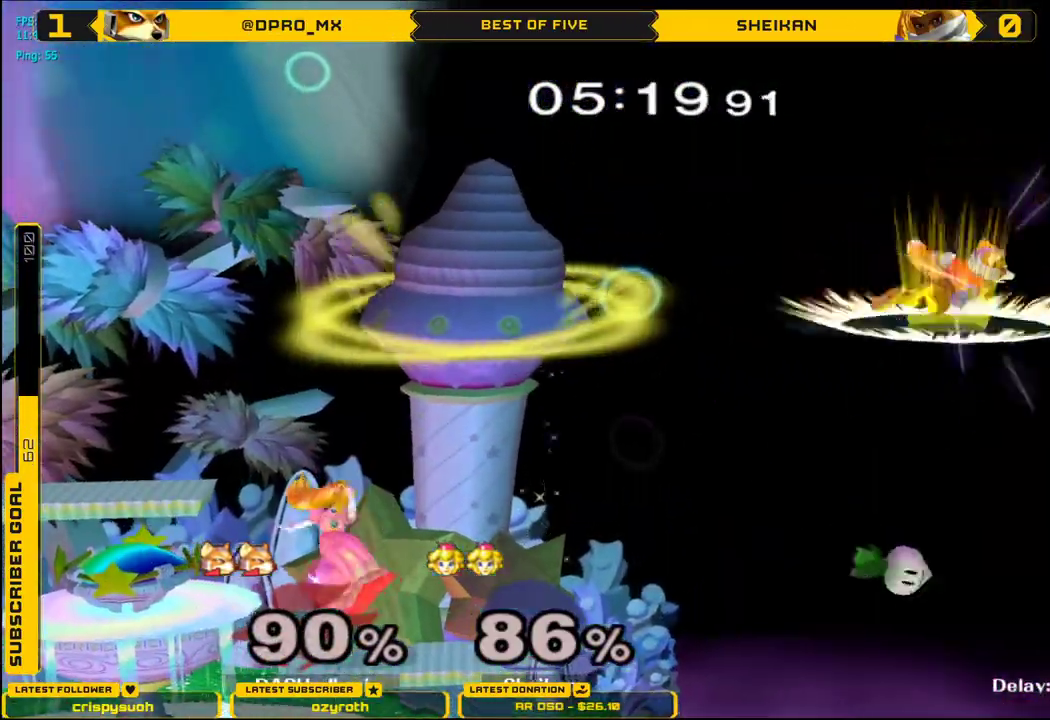
{"buttons": ["B", "X"], "left_stick": "left", "right_stick": "center", "events": []}
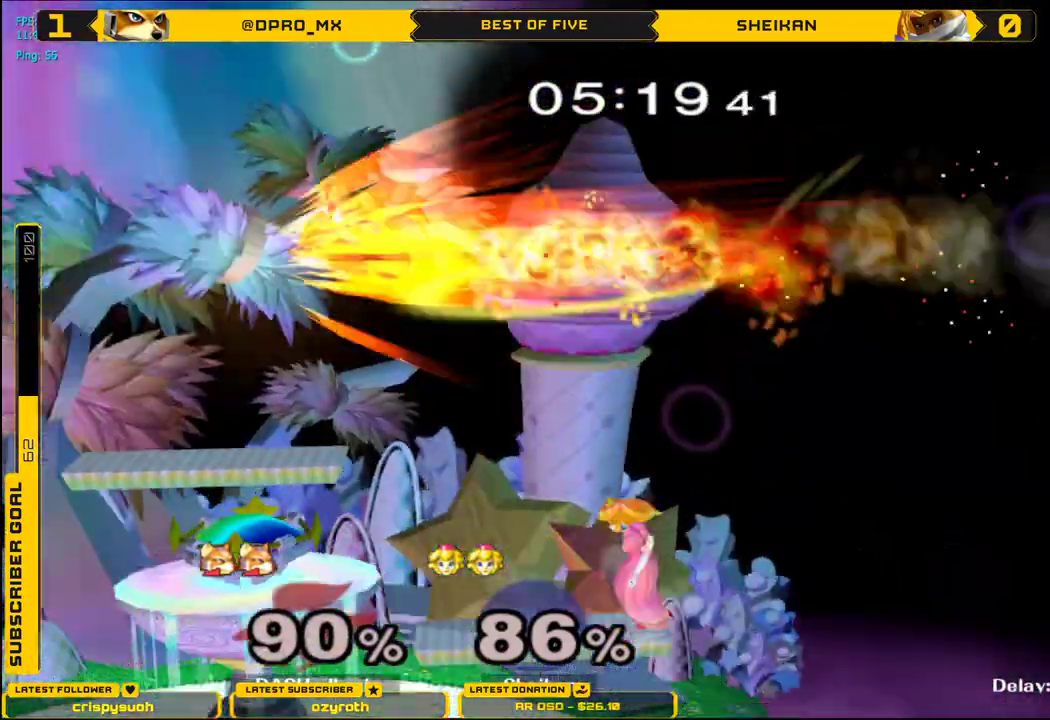
{"buttons": ["L1"], "left_stick": "down-left", "right_stick": "right", "events": [[17, "B", "up"], [83, "L1", "down"], [83, "X", "up"], [367, "left_stick", "down-left"], [500, "right_stick", "right"]]}
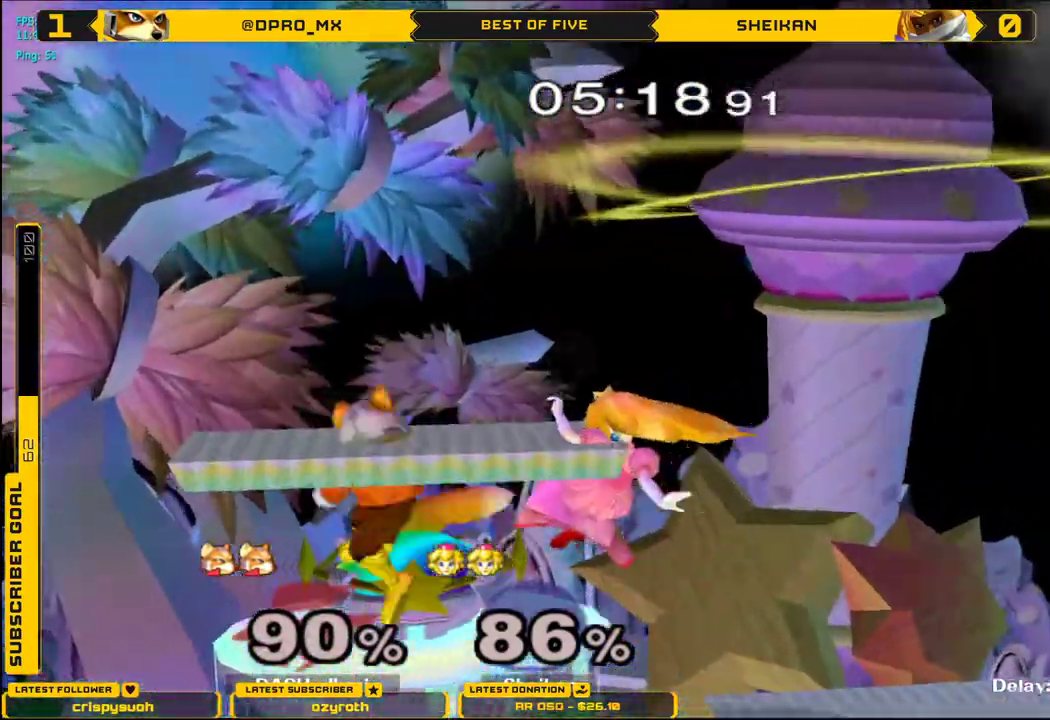
{"buttons": [], "left_stick": "center", "right_stick": "center", "events": [[34, "L1", "up"], [184, "right_stick", "center"], [251, "L1", "down"], [251, "left_stick", "down"], [384, "L1", "up"], [384, "left_stick", "center"]]}
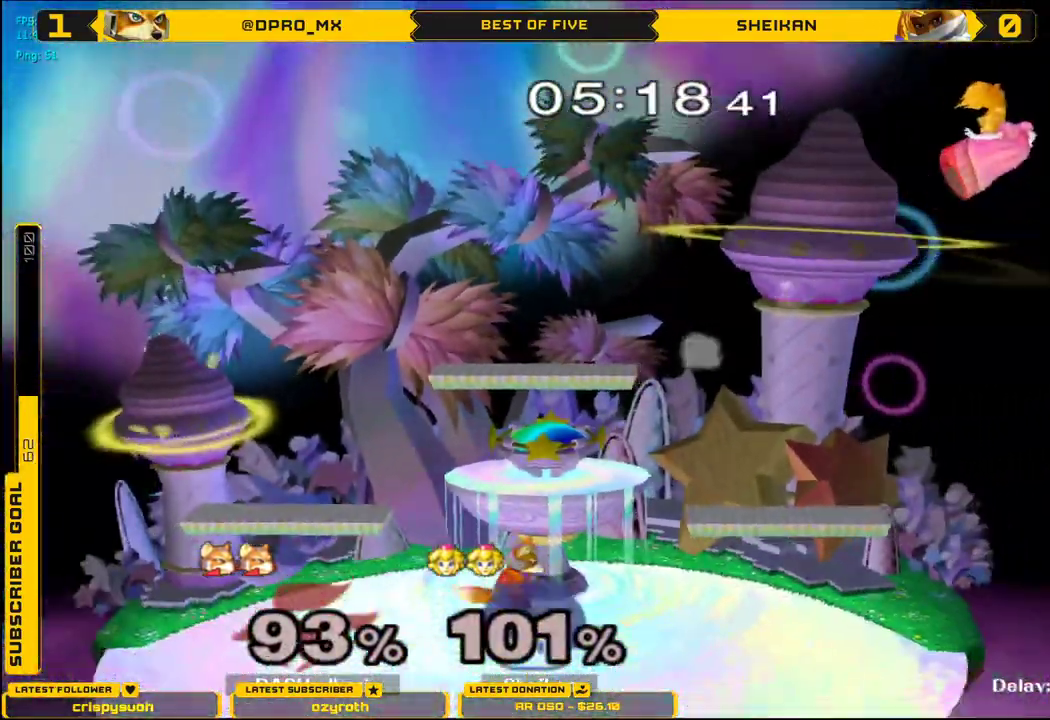
{"buttons": [], "left_stick": "center", "right_stick": "center", "events": [[167, "left_stick", "right"], [434, "left_stick", "left"], [501, "left_stick", "center"]]}